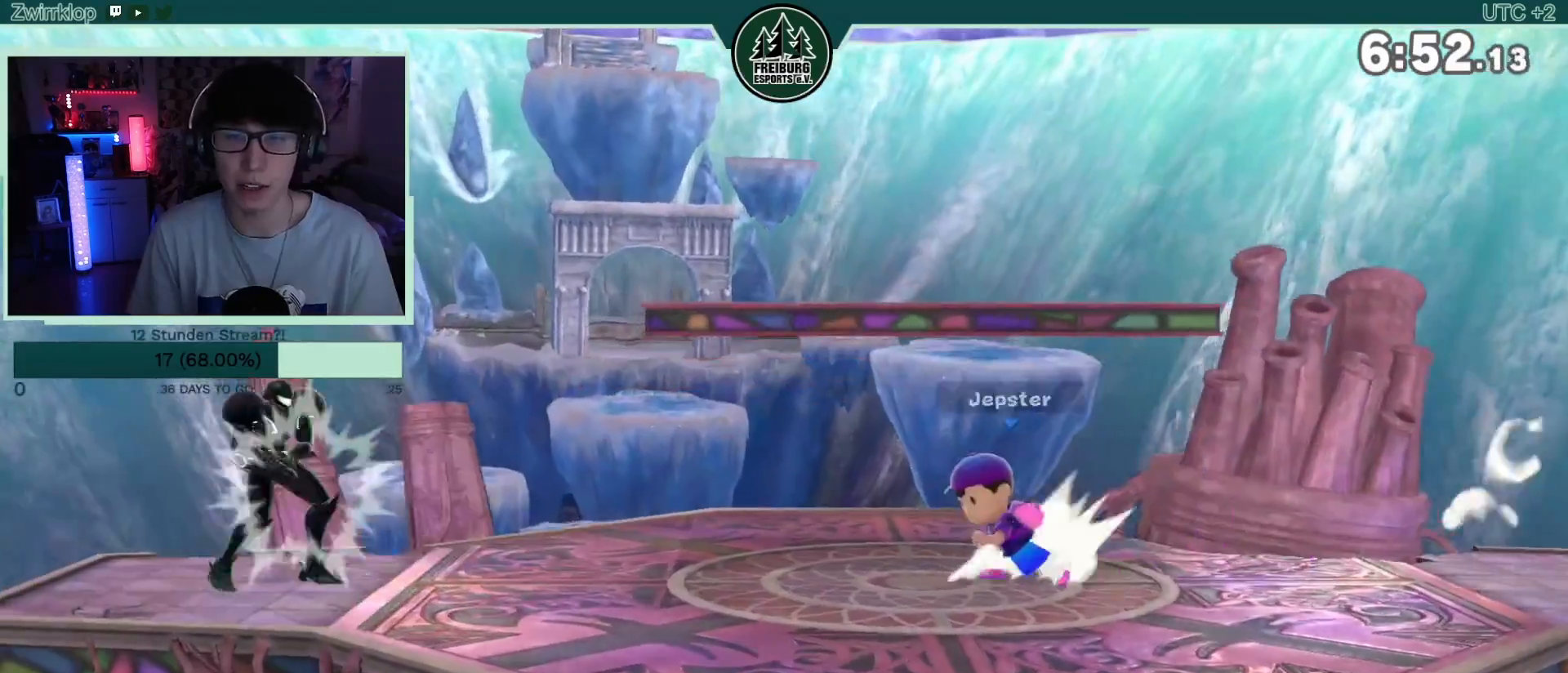
Gameplay with a controller (Nintendo layout); each line is a JSON object with the inputs held at the frame after it (dt_ms = milliseconds from this image to that frame). "events" lists button and stick changes between this image and that frame as [ms after this image, input, new state], when the widget could be followed in between. Not read: L3 R3.
{"dt_ms": 500, "buttons": [], "left_stick": "right", "right_stick": "center", "events": [[100, "A", "down"], [167, "A", "up"], [200, "A", "down"], [267, "A", "up"], [317, "A", "down"], [367, "A", "up"], [433, "A", "down"], [500, "A", "up"]]}
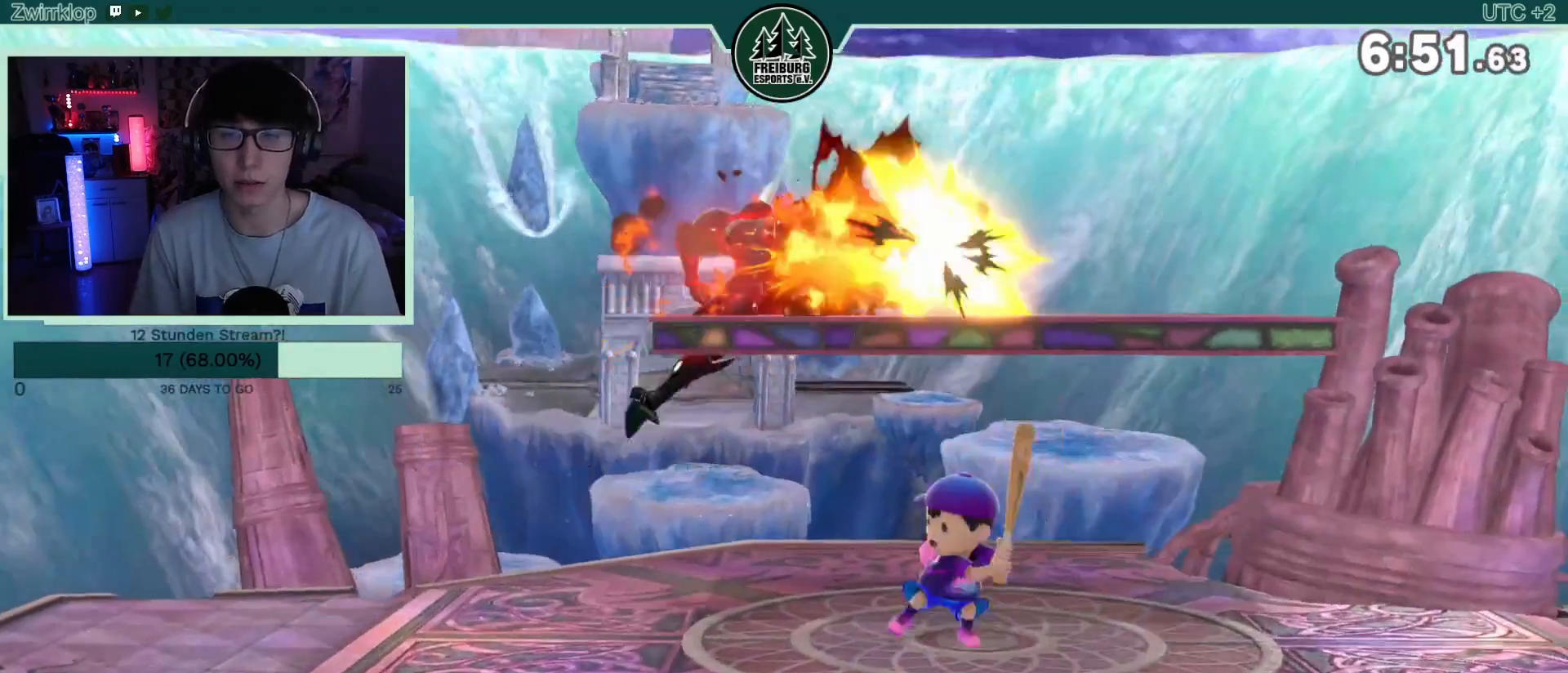
{"dt_ms": 500, "buttons": [], "left_stick": "down-left", "right_stick": "center", "events": [[50, "A", "down"], [50, "left_stick", "down"], [250, "A", "up"], [350, "left_stick", "down-left"], [417, "A", "down"], [483, "A", "up"]]}
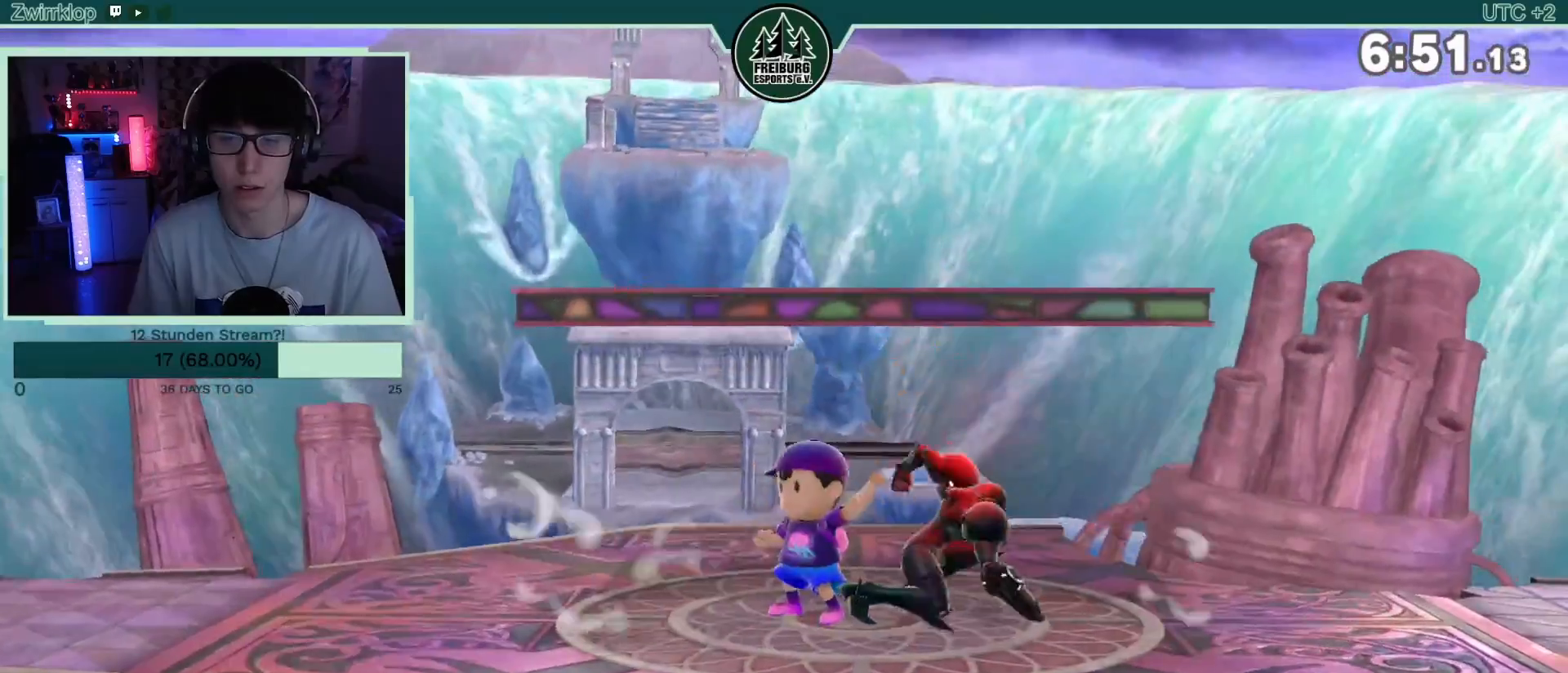
{"dt_ms": 500, "buttons": [], "left_stick": "center", "right_stick": "center", "events": [[17, "A", "down"], [83, "A", "up"], [150, "A", "down"], [233, "A", "up"], [350, "left_stick", "center"]]}
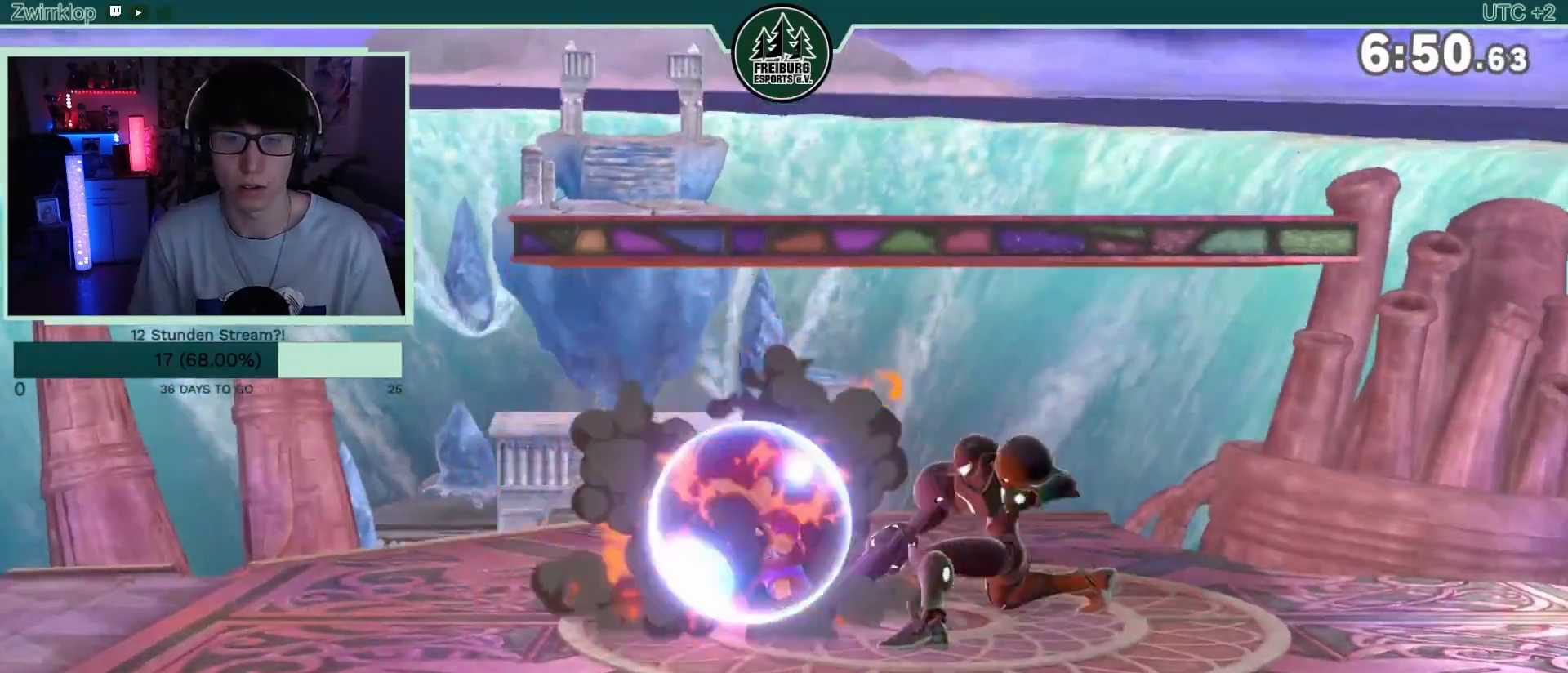
{"dt_ms": 500, "buttons": [], "left_stick": "right", "right_stick": "center", "events": [[67, "R1", "down"], [383, "R1", "up"], [383, "left_stick", "up-right"], [467, "left_stick", "right"]]}
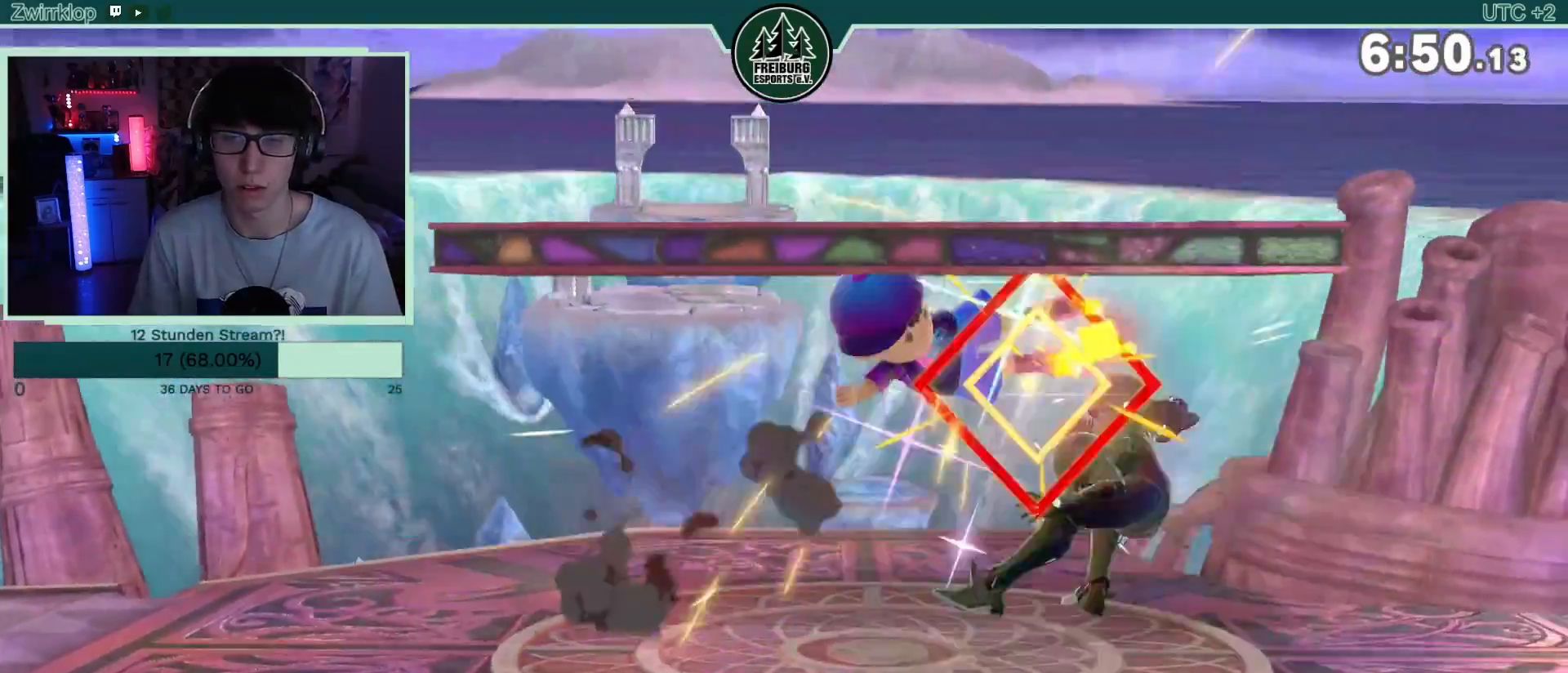
{"dt_ms": 500, "buttons": [], "left_stick": "center", "right_stick": "center", "events": [[83, "left_stick", "center"], [217, "A", "down"], [283, "left_stick", "left"], [333, "A", "up"], [383, "left_stick", "center"]]}
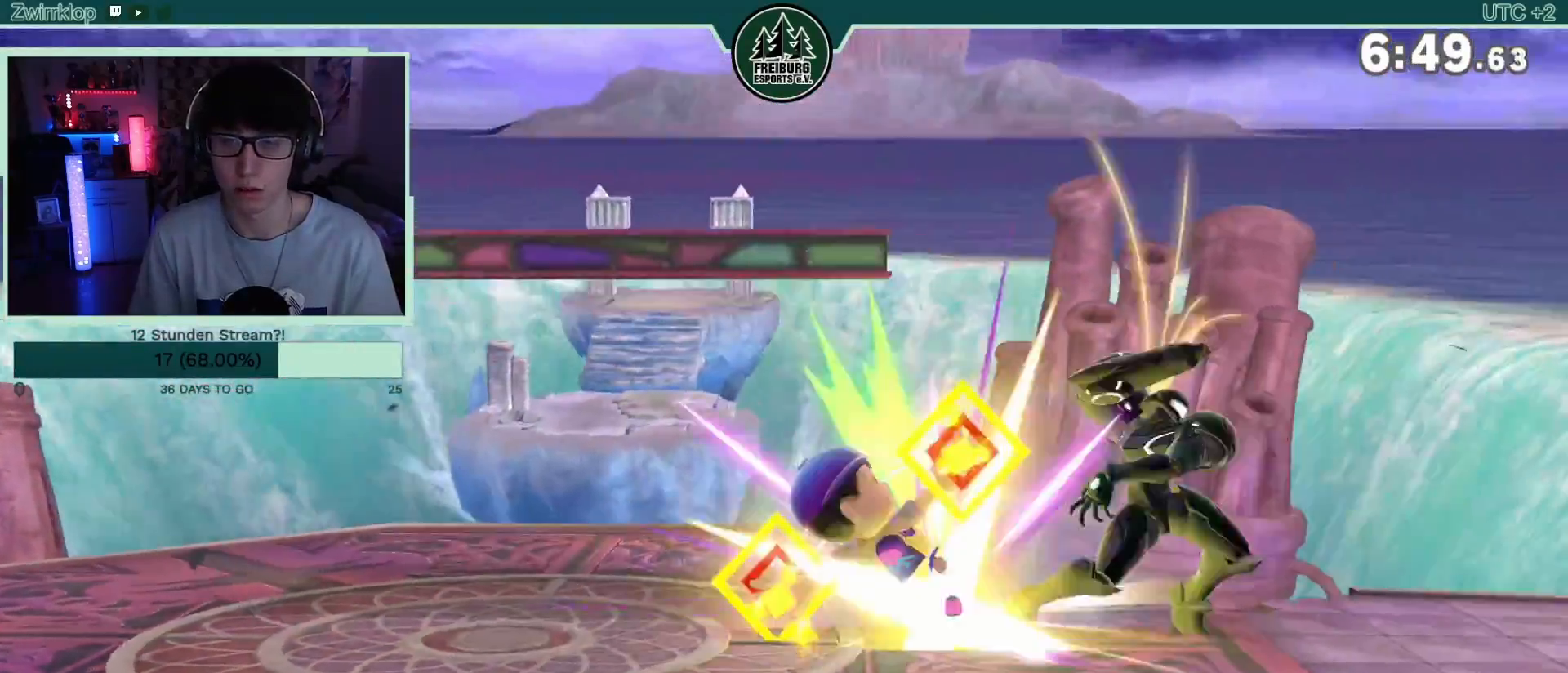
{"dt_ms": 500, "buttons": ["R1"], "left_stick": "center", "right_stick": "center", "events": [[183, "R1", "down"]]}
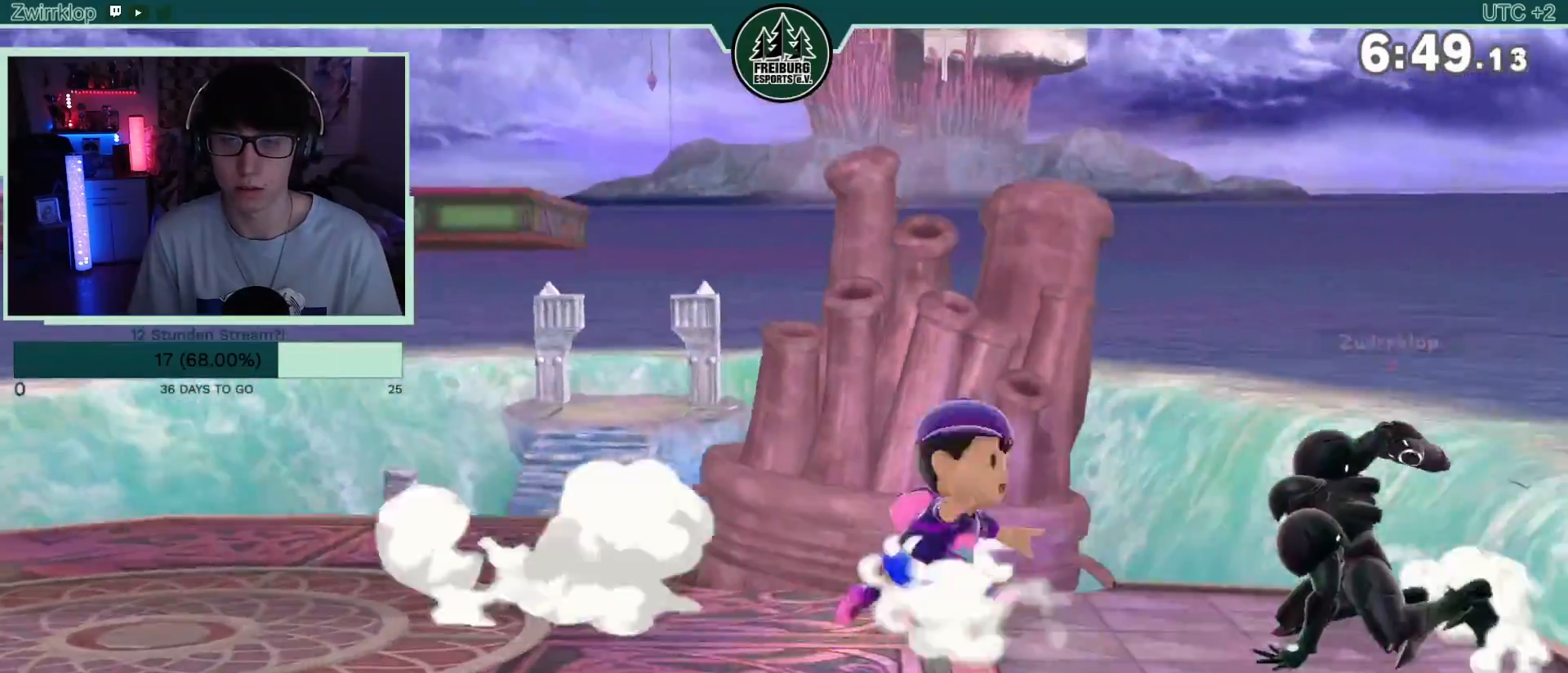
{"dt_ms": 500, "buttons": ["R1"], "left_stick": "right", "right_stick": "center", "events": [[300, "L1", "down"], [433, "L1", "up"], [467, "left_stick", "right"]]}
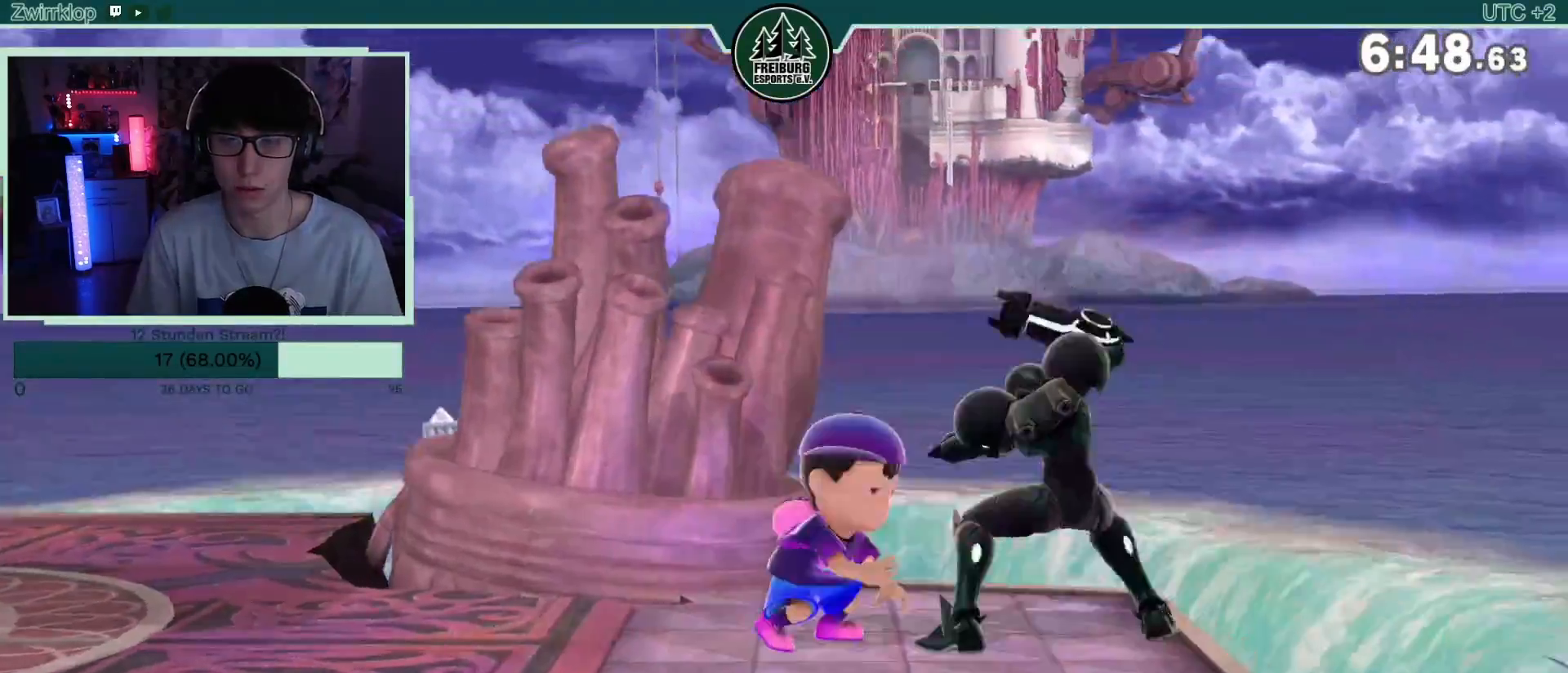
{"dt_ms": 500, "buttons": [], "left_stick": "center", "right_stick": "center", "events": [[83, "left_stick", "center"], [133, "left_stick", "right"], [250, "left_stick", "center"], [317, "R1", "up"]]}
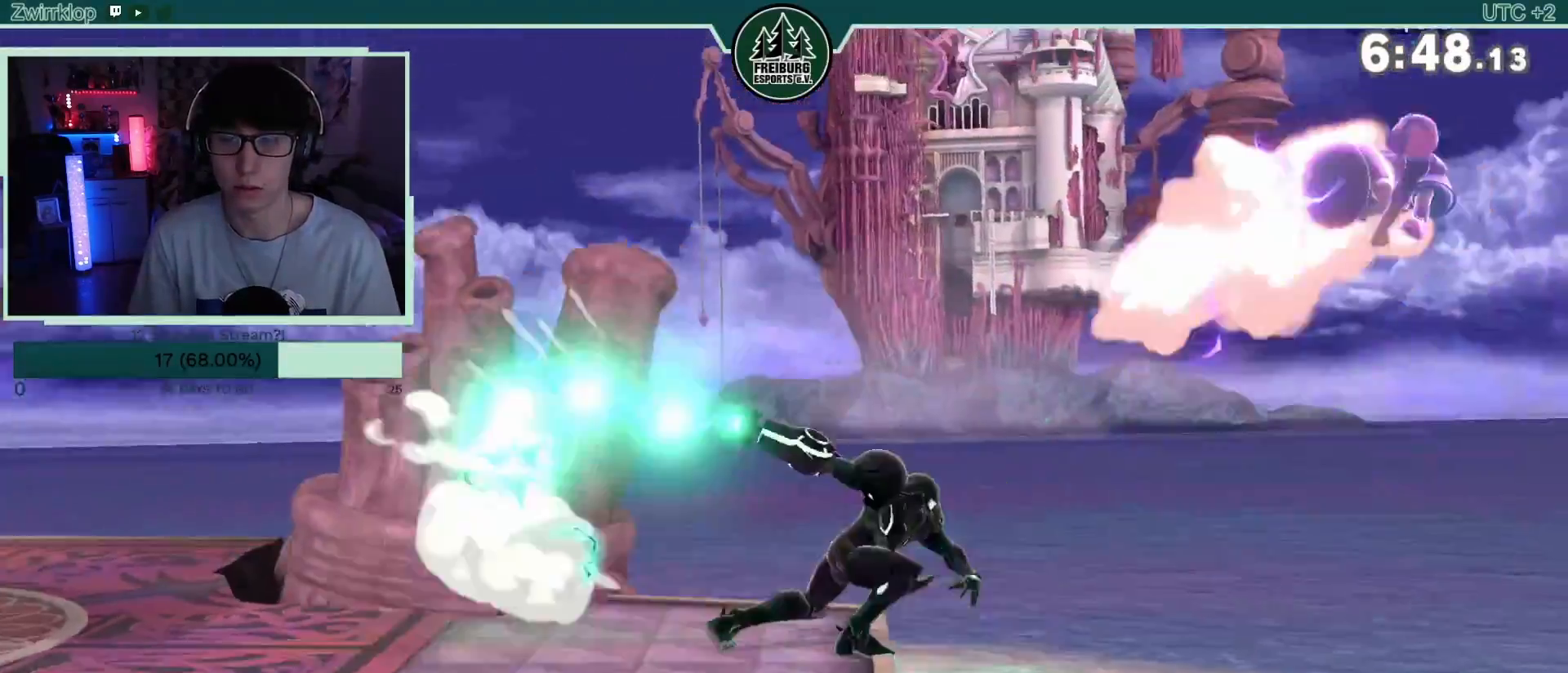
{"dt_ms": 500, "buttons": [], "left_stick": "down", "right_stick": "center", "events": [[233, "left_stick", "up-right"], [383, "left_stick", "down-right"], [417, "B", "down"], [433, "left_stick", "down"], [500, "B", "up"]]}
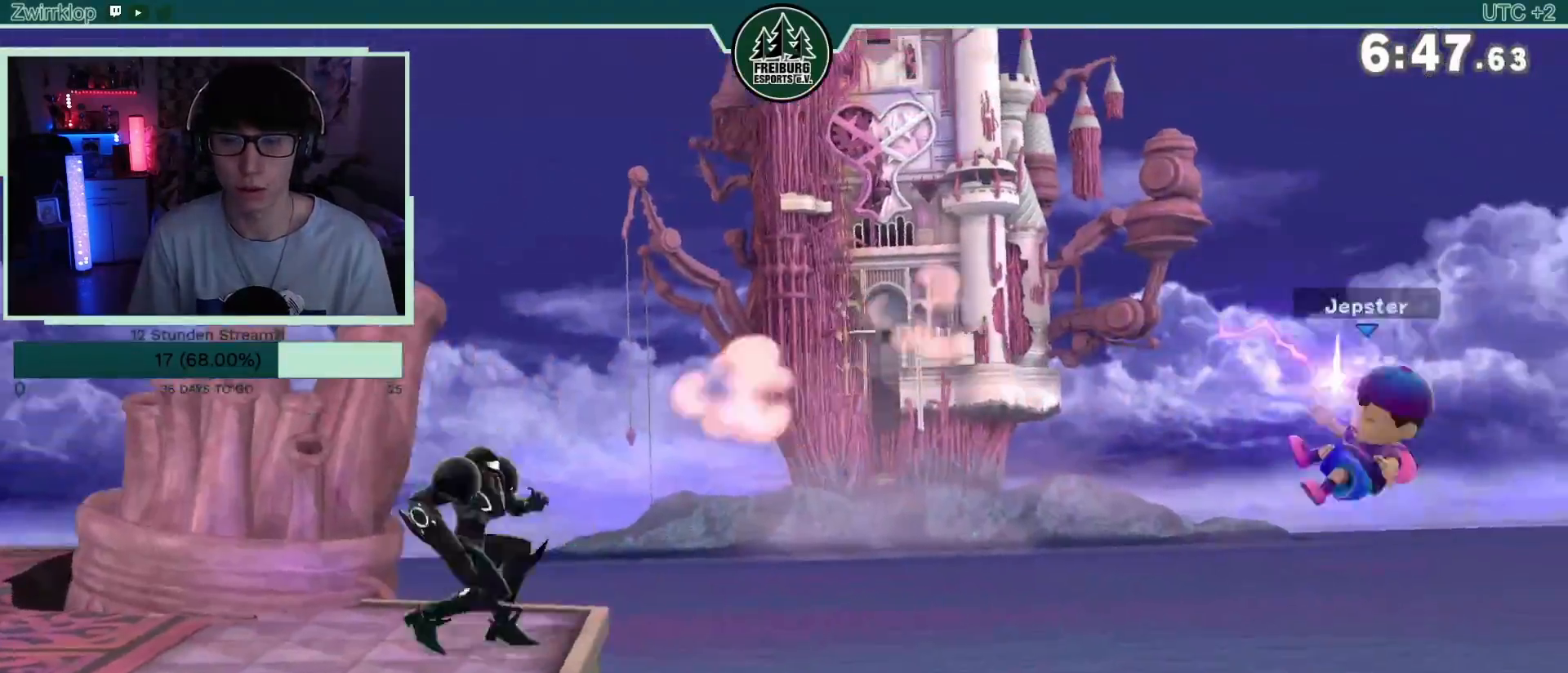
{"dt_ms": 500, "buttons": [], "left_stick": "center", "right_stick": "center", "events": [[33, "B", "down"], [100, "B", "up"], [117, "left_stick", "left"], [467, "left_stick", "center"]]}
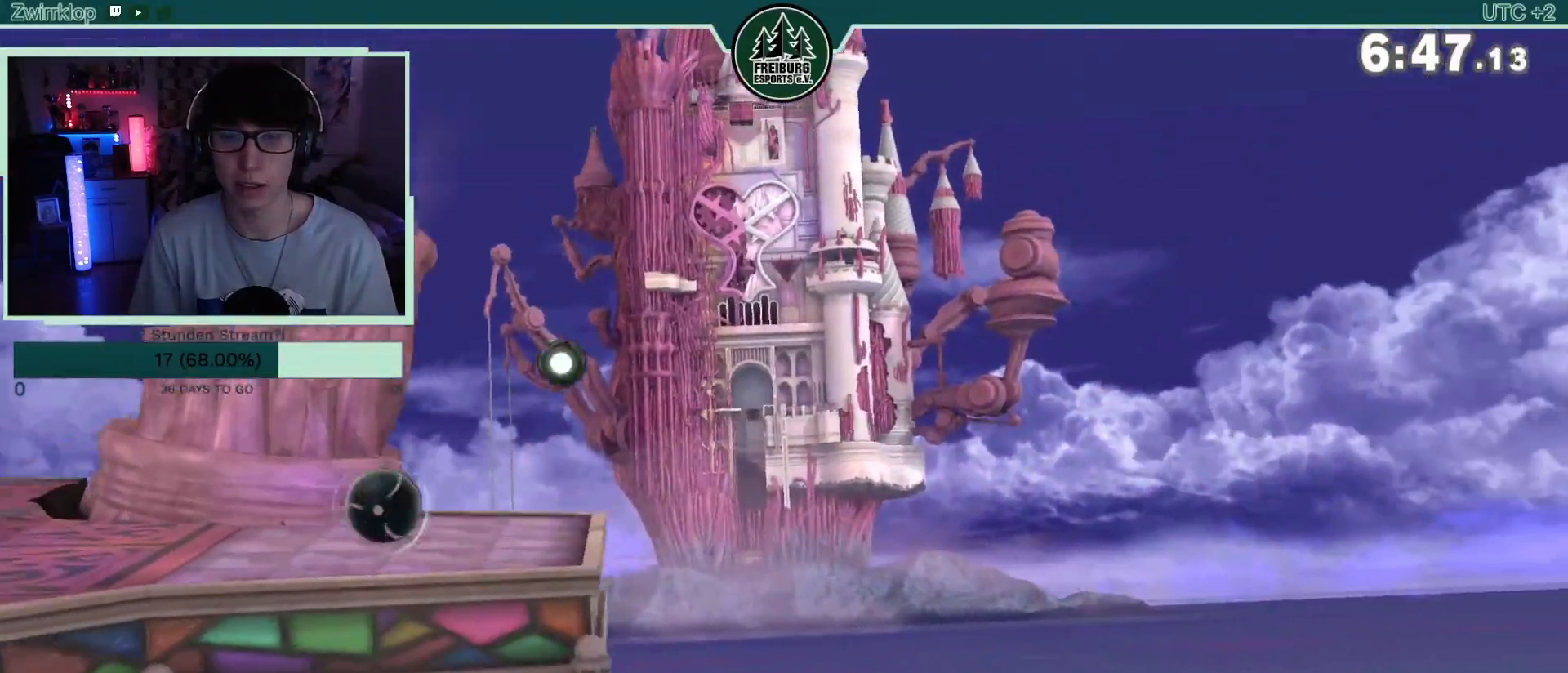
{"dt_ms": 500, "buttons": [], "left_stick": "center", "right_stick": "up", "events": [[283, "right_stick", "up-right"], [333, "right_stick", "center"], [483, "right_stick", "up"]]}
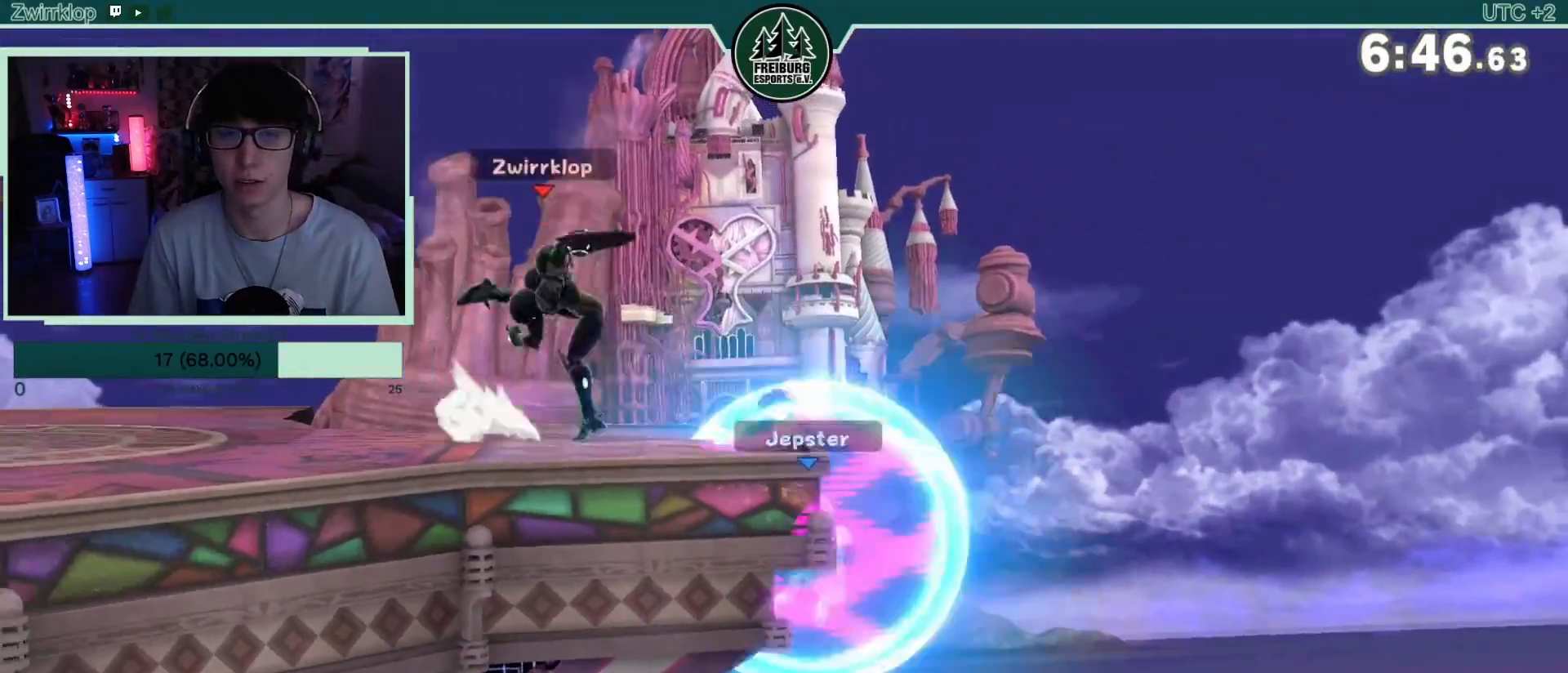
{"dt_ms": 500, "buttons": [], "left_stick": "center", "right_stick": "center", "events": [[50, "right_stick", "center"]]}
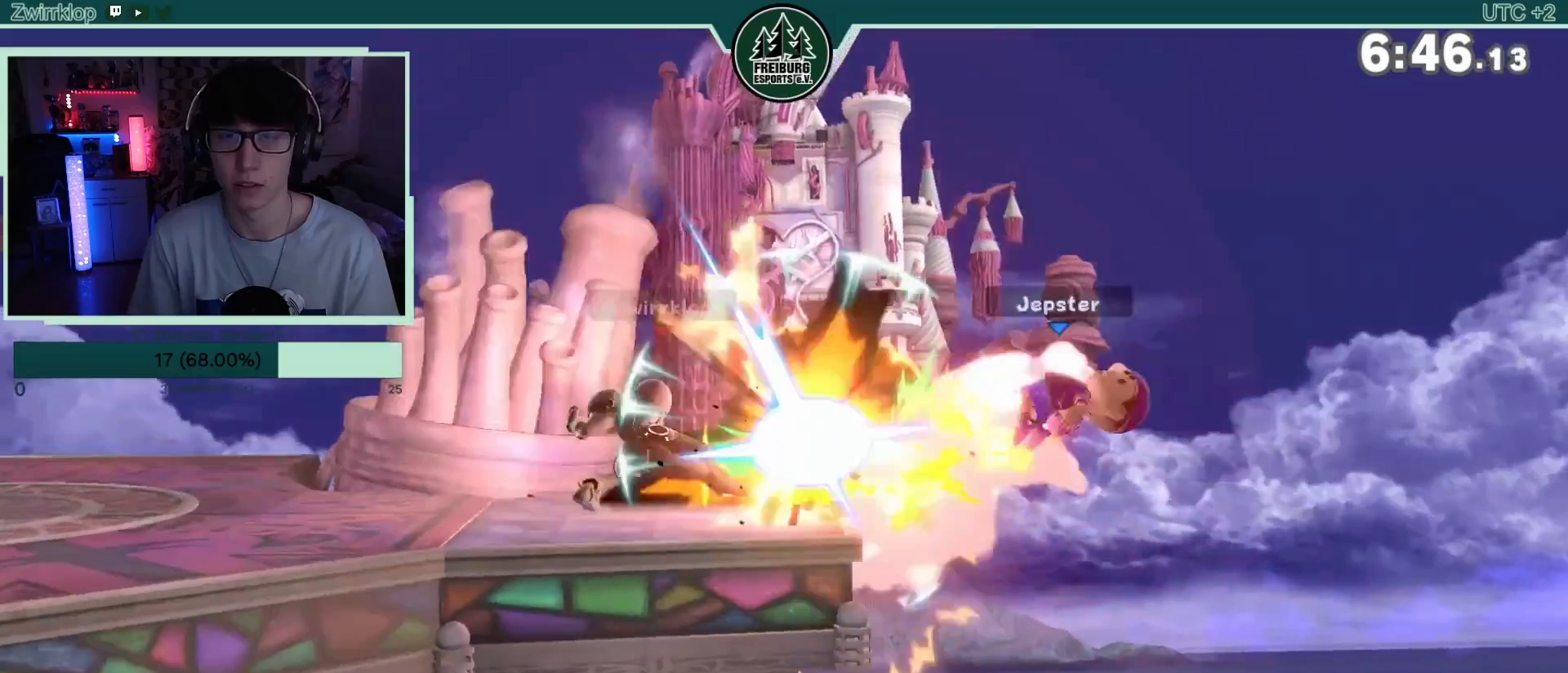
{"dt_ms": 500, "buttons": [], "left_stick": "right", "right_stick": "center", "events": [[183, "left_stick", "right"]]}
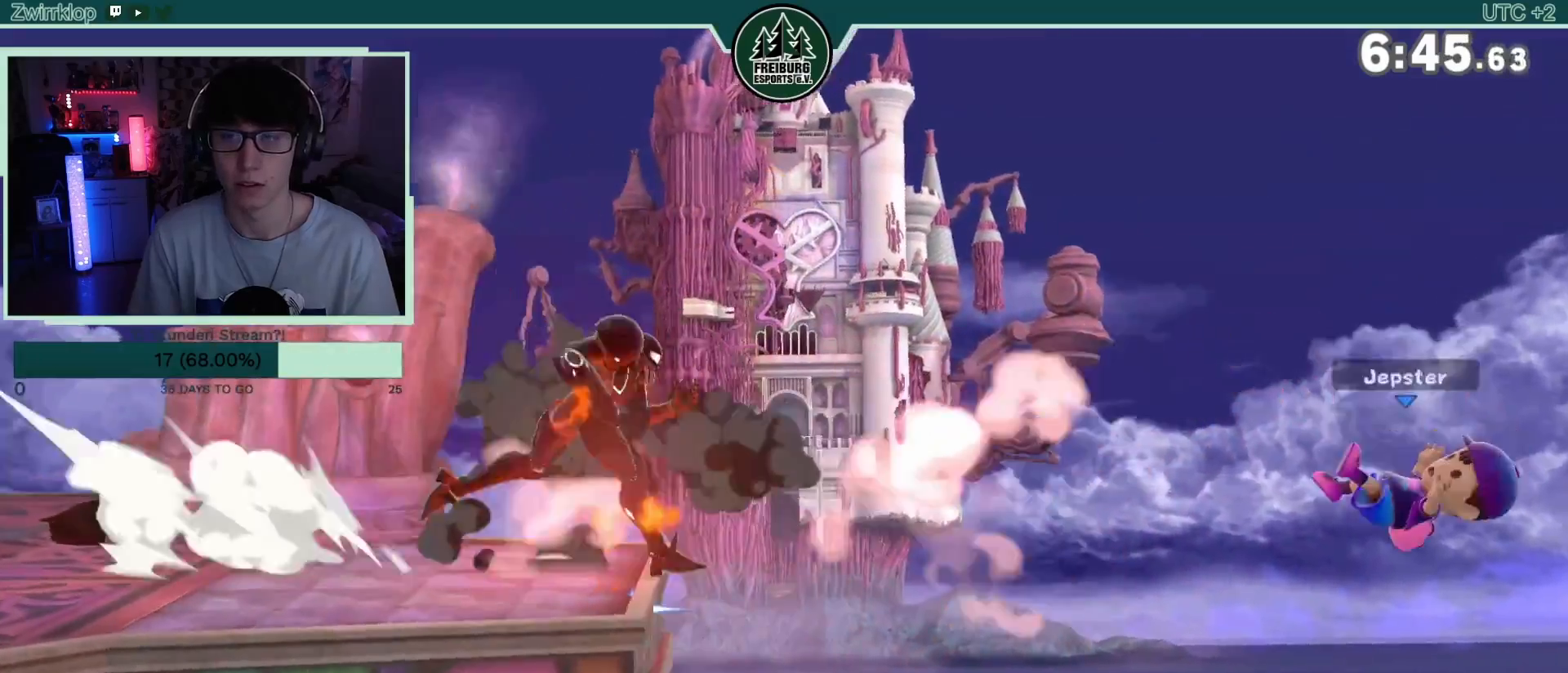
{"dt_ms": 500, "buttons": [], "left_stick": "center", "right_stick": "center", "events": [[50, "left_stick", "center"], [83, "B", "down"], [183, "B", "up"], [250, "B", "down"], [317, "B", "up"], [367, "B", "down"], [467, "B", "up"]]}
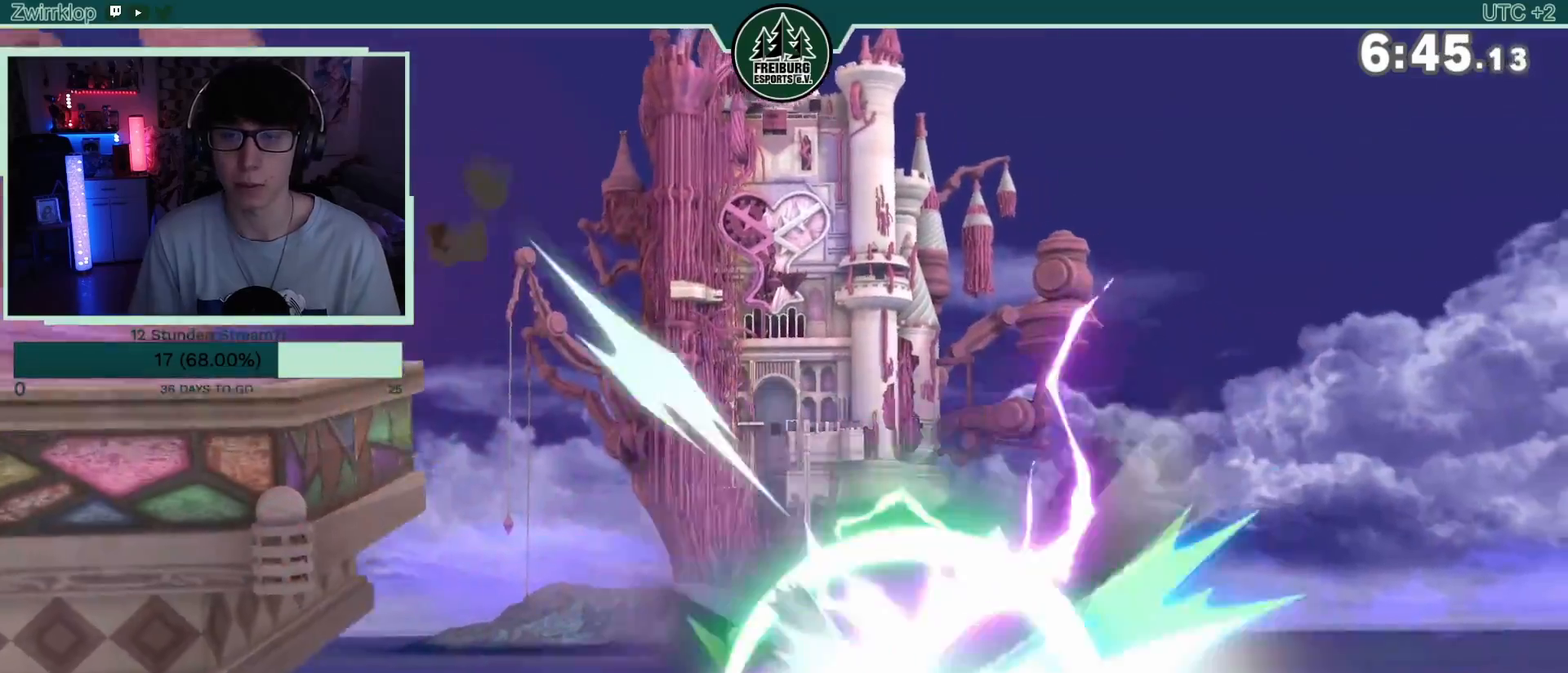
{"dt_ms": 500, "buttons": ["B"], "left_stick": "up-left", "right_stick": "center", "events": [[217, "left_stick", "up"], [333, "left_stick", "left"], [400, "left_stick", "up-left"], [467, "B", "down"]]}
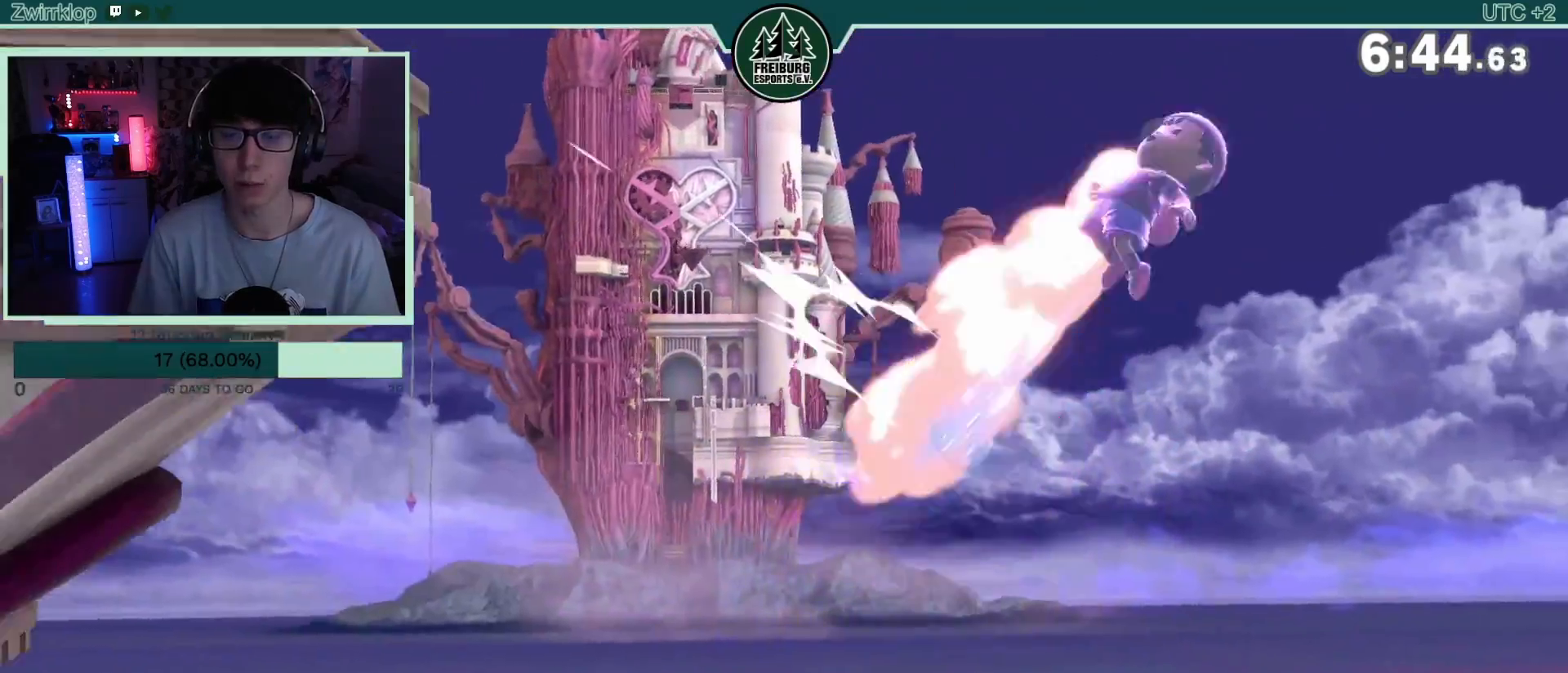
{"dt_ms": 500, "buttons": [], "left_stick": "center", "right_stick": "center", "events": [[50, "B", "up"], [83, "B", "down"], [183, "B", "up"], [233, "left_stick", "center"]]}
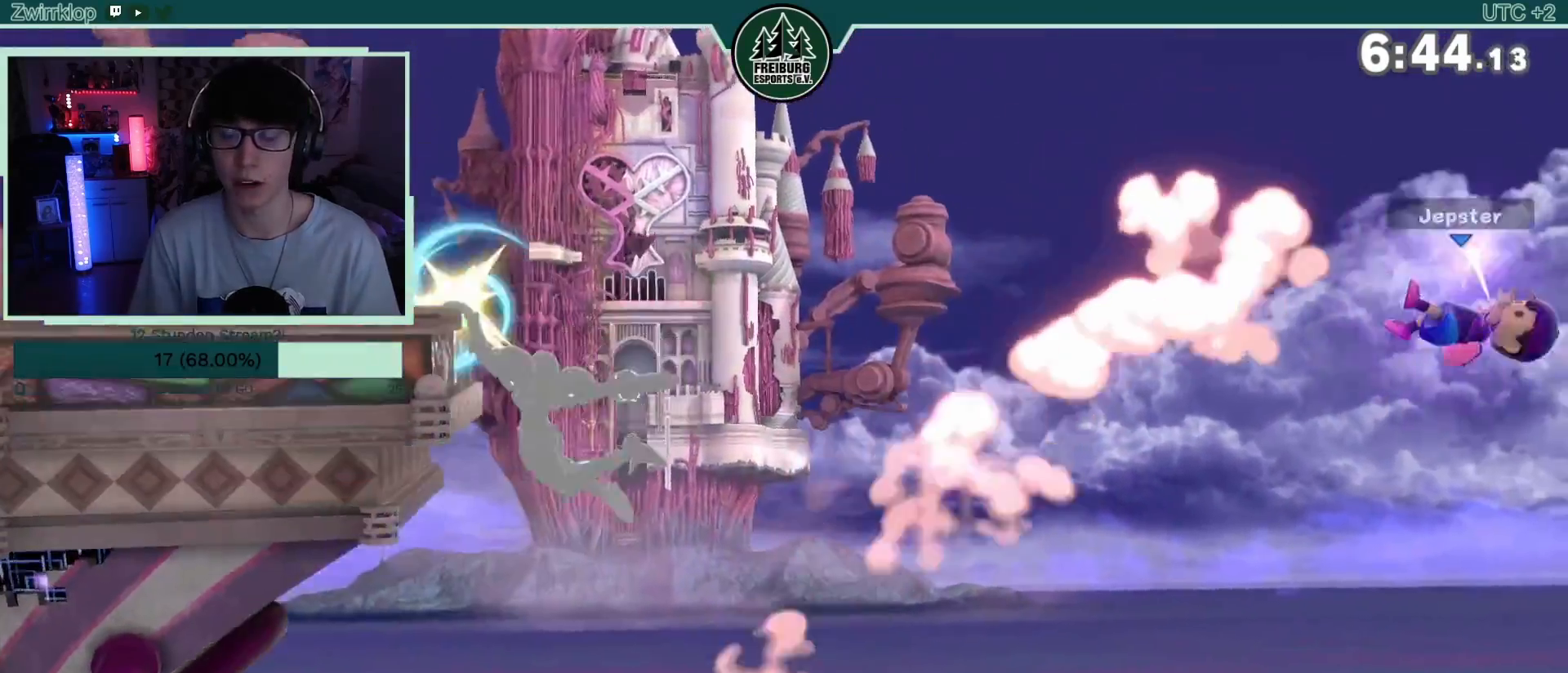
{"dt_ms": 500, "buttons": [], "left_stick": "center", "right_stick": "center", "events": []}
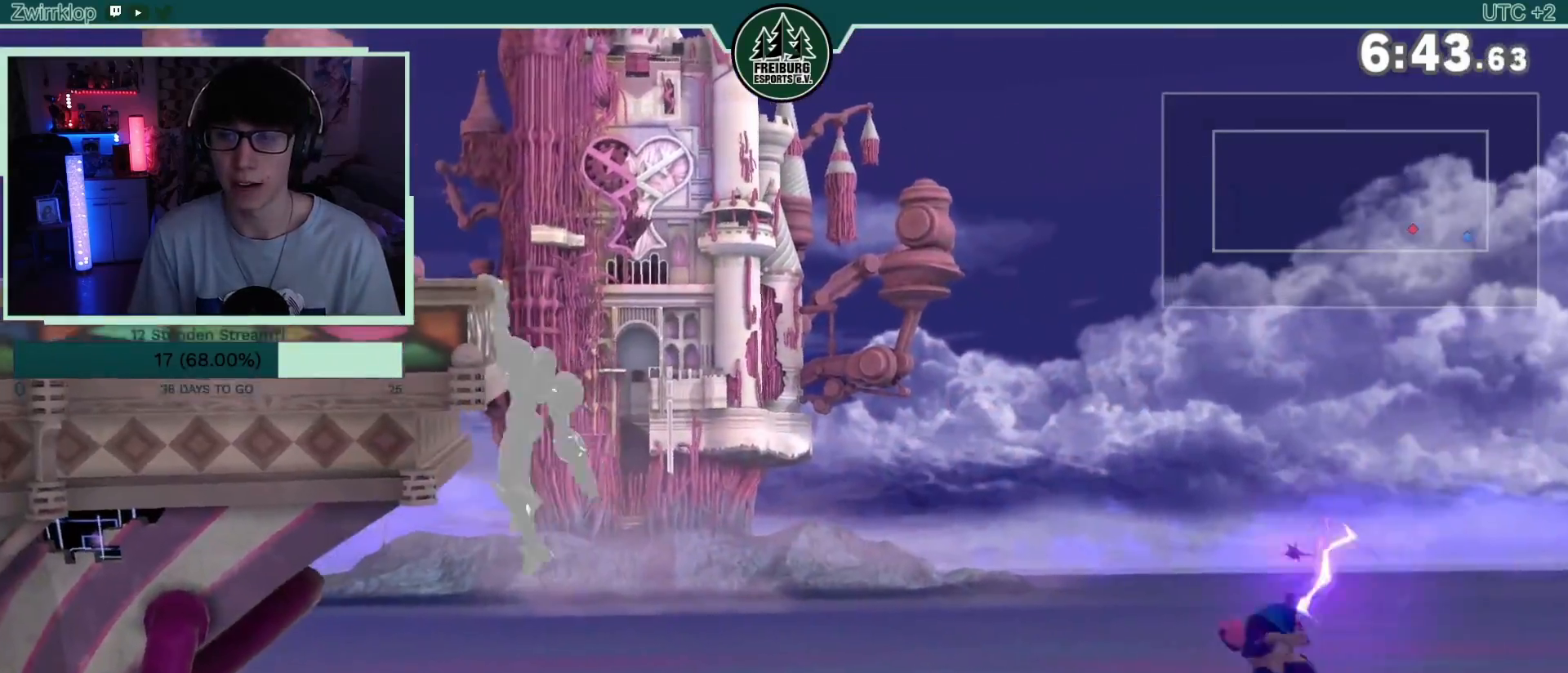
{"dt_ms": 500, "buttons": [], "left_stick": "center", "right_stick": "center", "events": []}
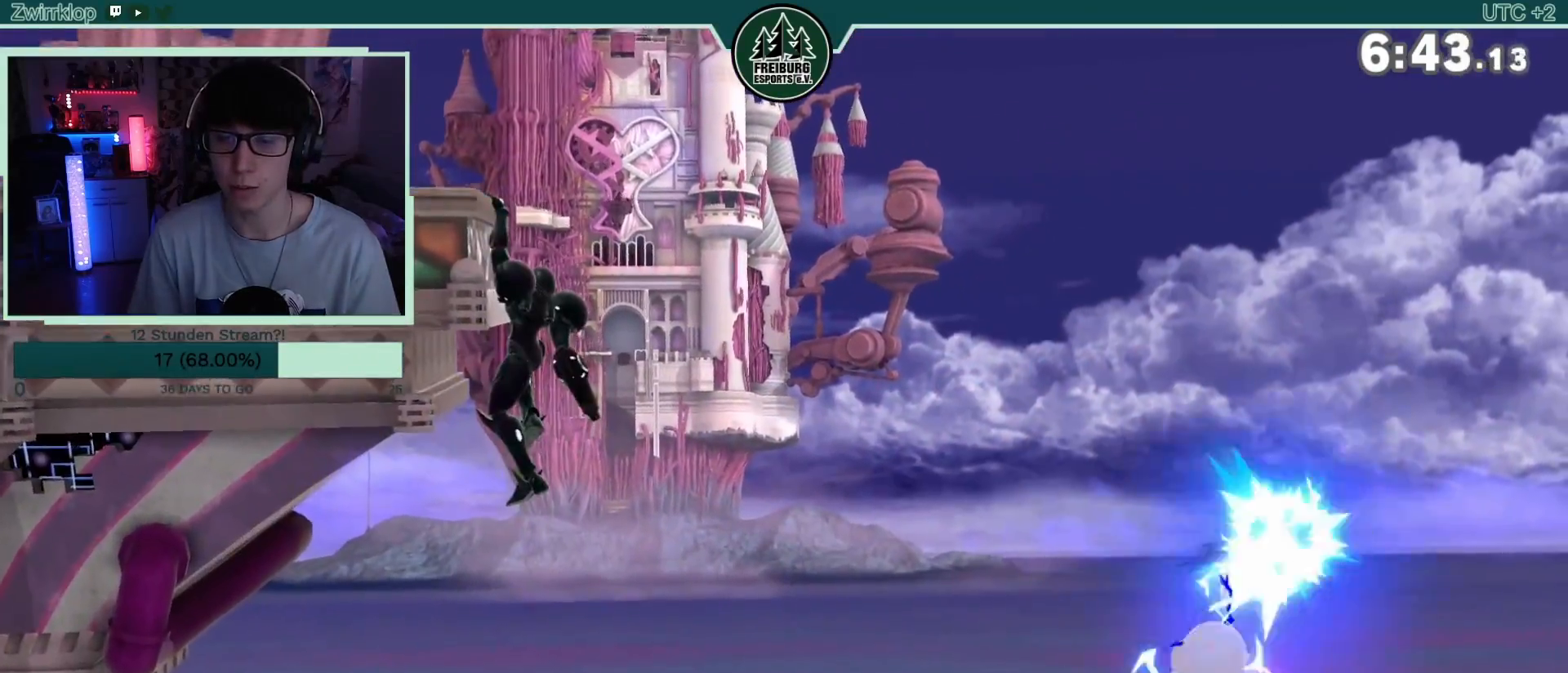
{"dt_ms": 500, "buttons": ["A"], "left_stick": "down", "right_stick": "center", "events": [[150, "left_stick", "down"], [250, "left_stick", "up-right"], [383, "left_stick", "down"], [433, "A", "down"]]}
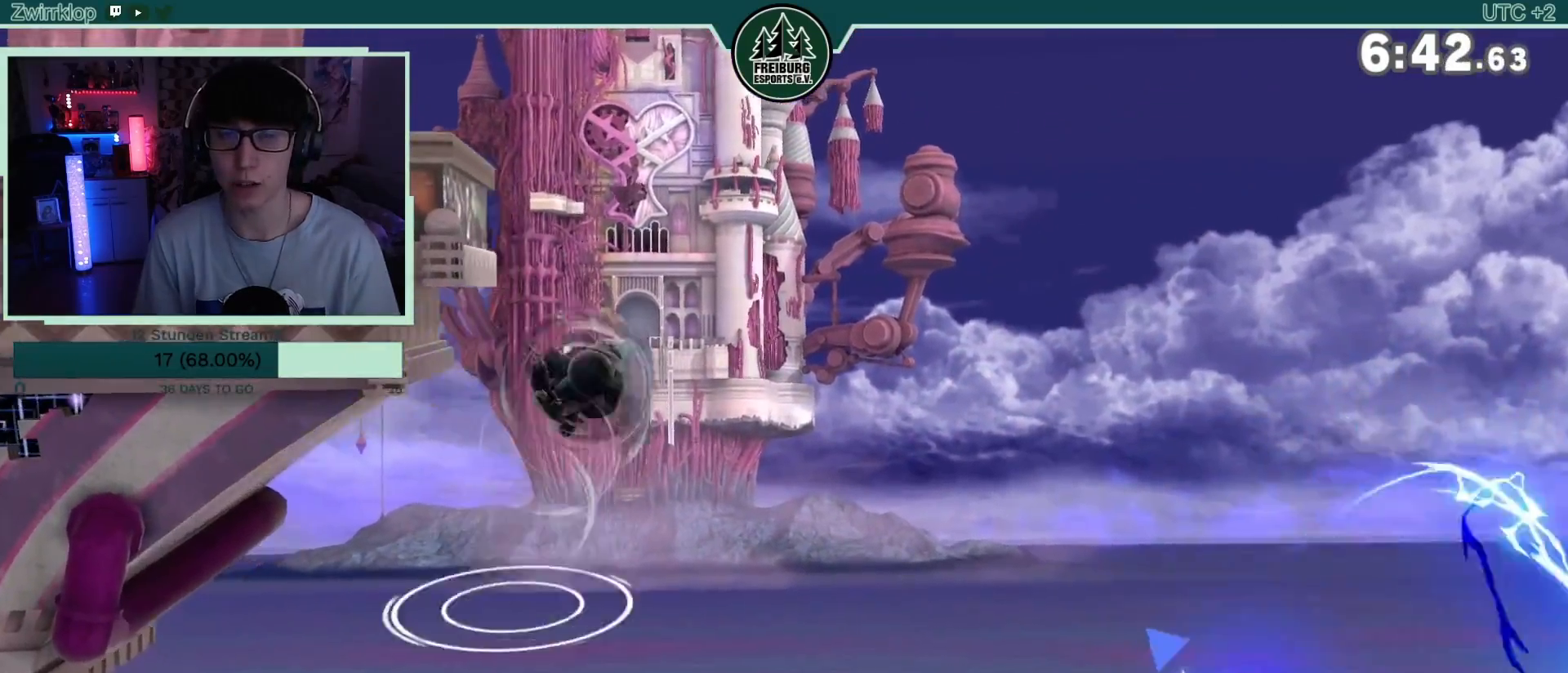
{"dt_ms": 500, "buttons": [], "left_stick": "left", "right_stick": "center", "events": [[17, "A", "up"], [83, "A", "down"], [83, "left_stick", "center"], [117, "A", "up"], [133, "A", "down"], [200, "left_stick", "left"], [250, "A", "up"]]}
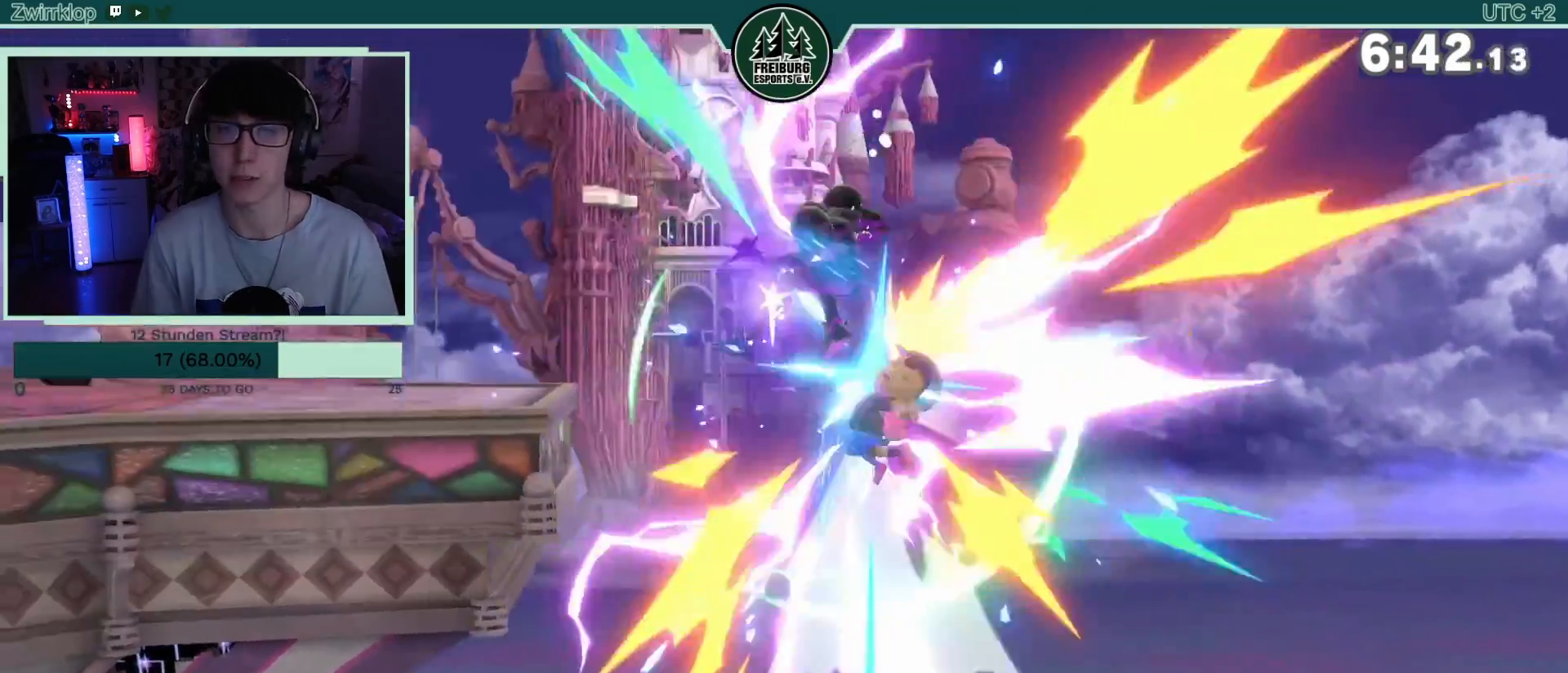
{"dt_ms": 1000, "buttons": [], "left_stick": "right", "right_stick": "center"}
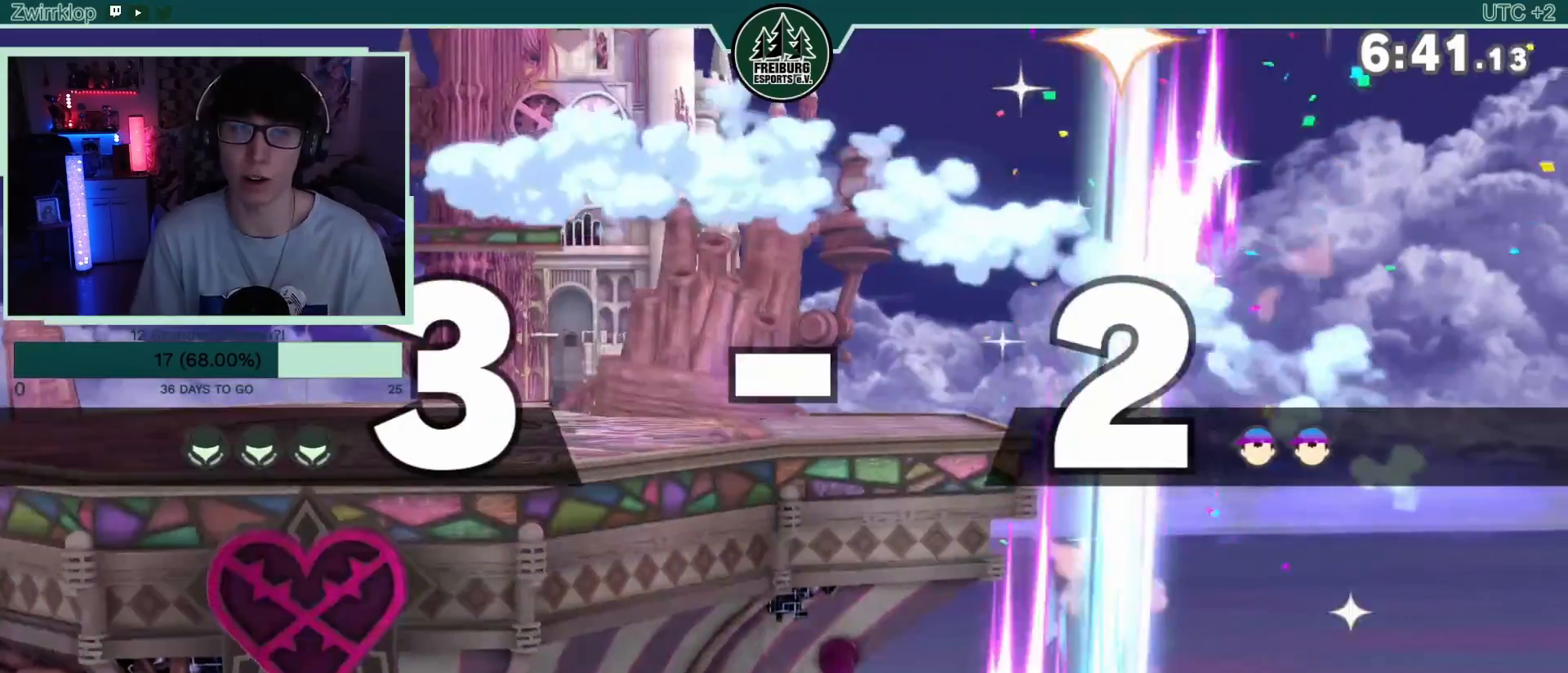
{"dt_ms": 500, "buttons": [], "left_stick": "center", "right_stick": "center", "events": [[50, "left_stick", "center"], [317, "left_stick", "up"], [400, "left_stick", "left"], [483, "left_stick", "center"]]}
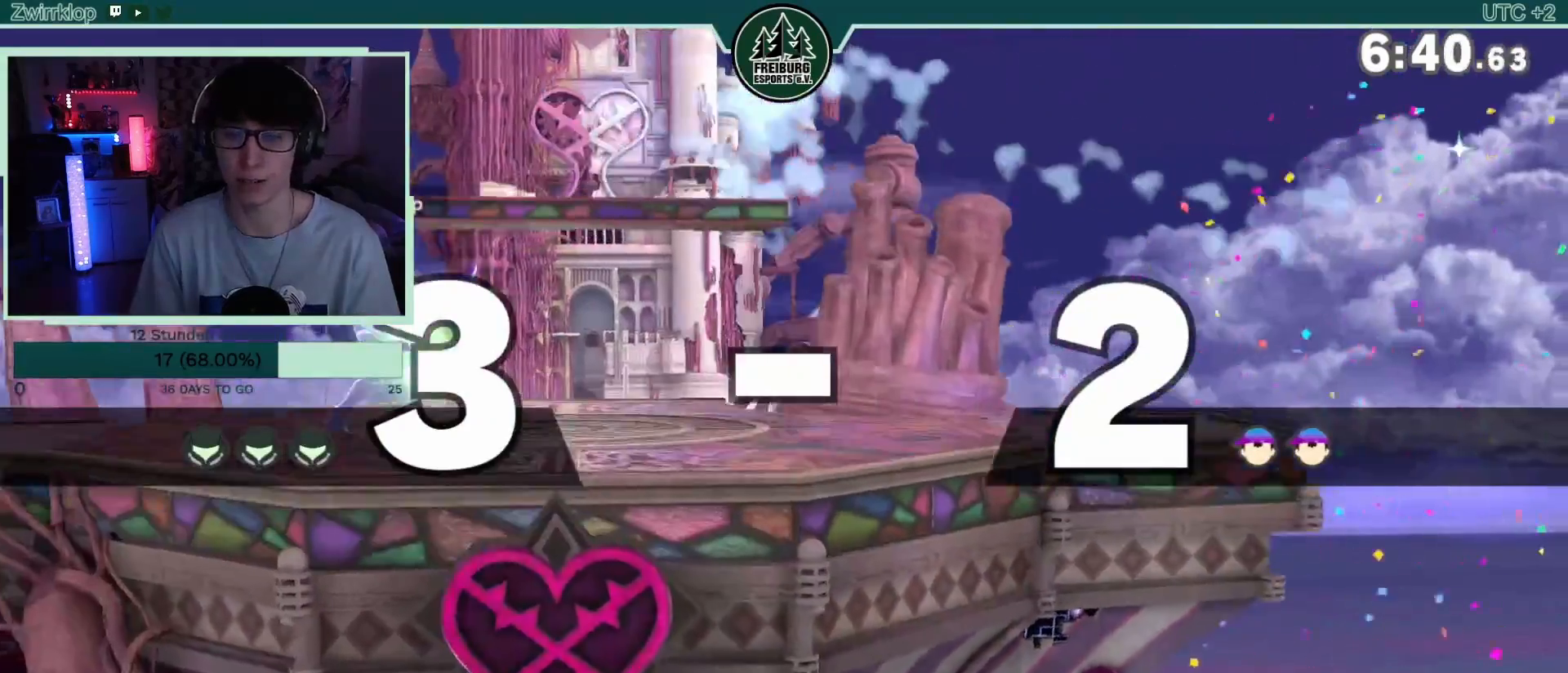
{"dt_ms": 500, "buttons": [], "left_stick": "center", "right_stick": "center", "events": [[17, "B", "down"], [117, "B", "up"]]}
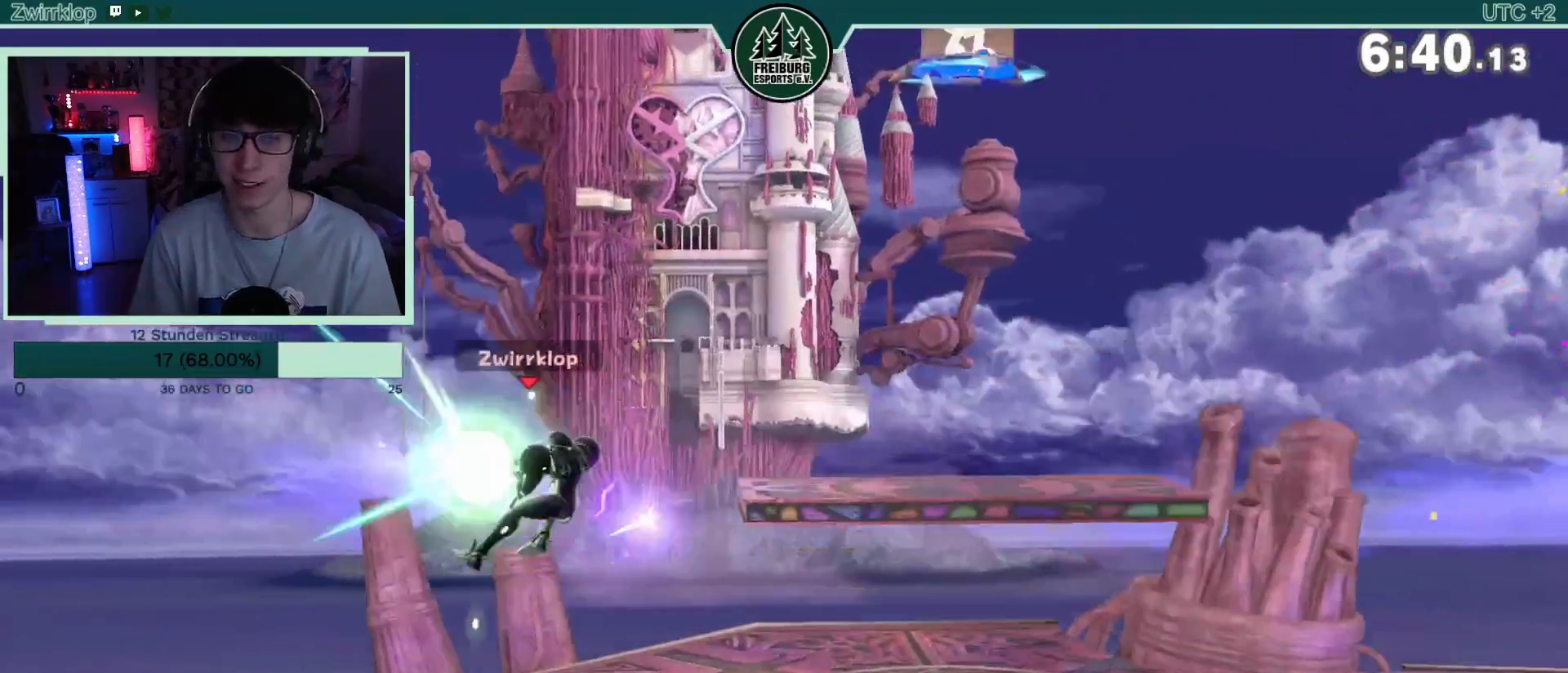
{"dt_ms": 500, "buttons": [], "left_stick": "center", "right_stick": "center", "events": []}
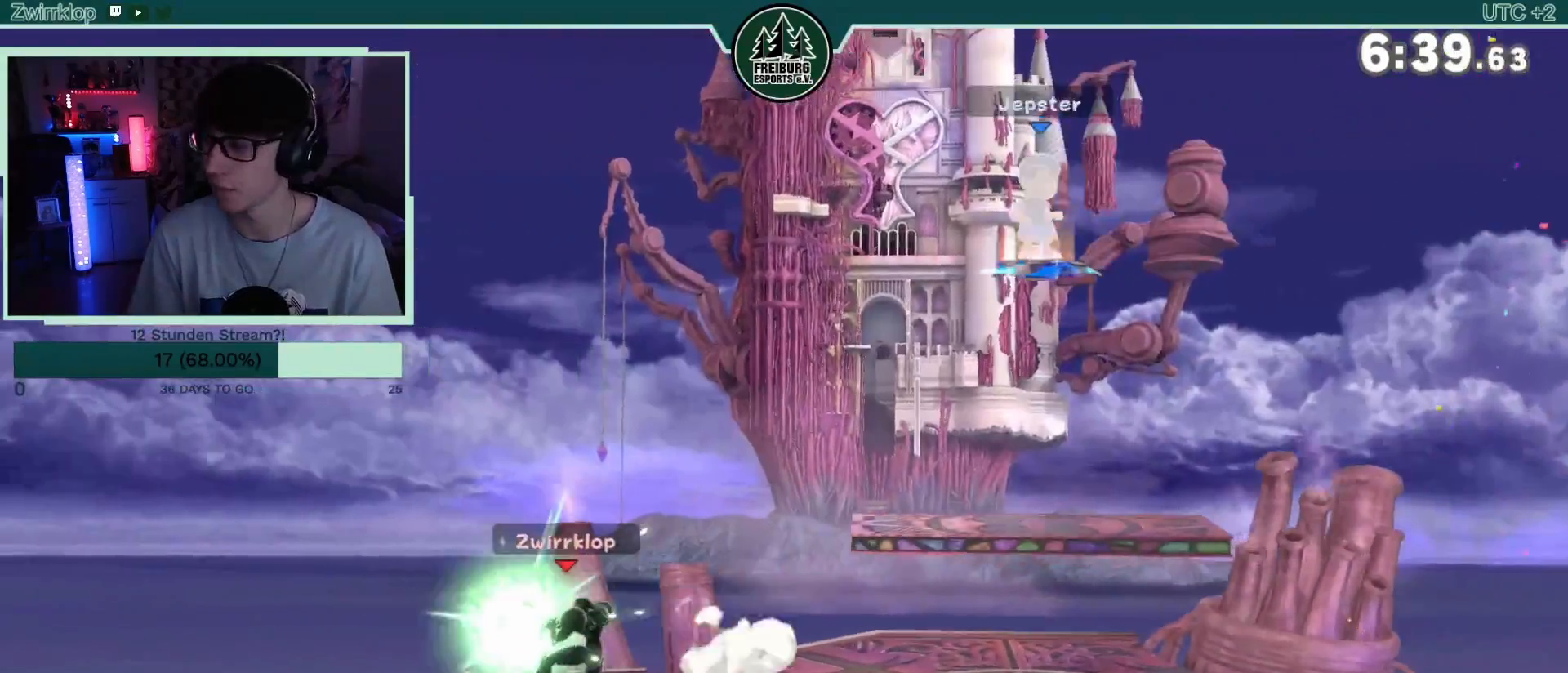
{"dt_ms": 500, "buttons": ["R1"], "left_stick": "center", "right_stick": "center", "events": [[483, "R1", "down"]]}
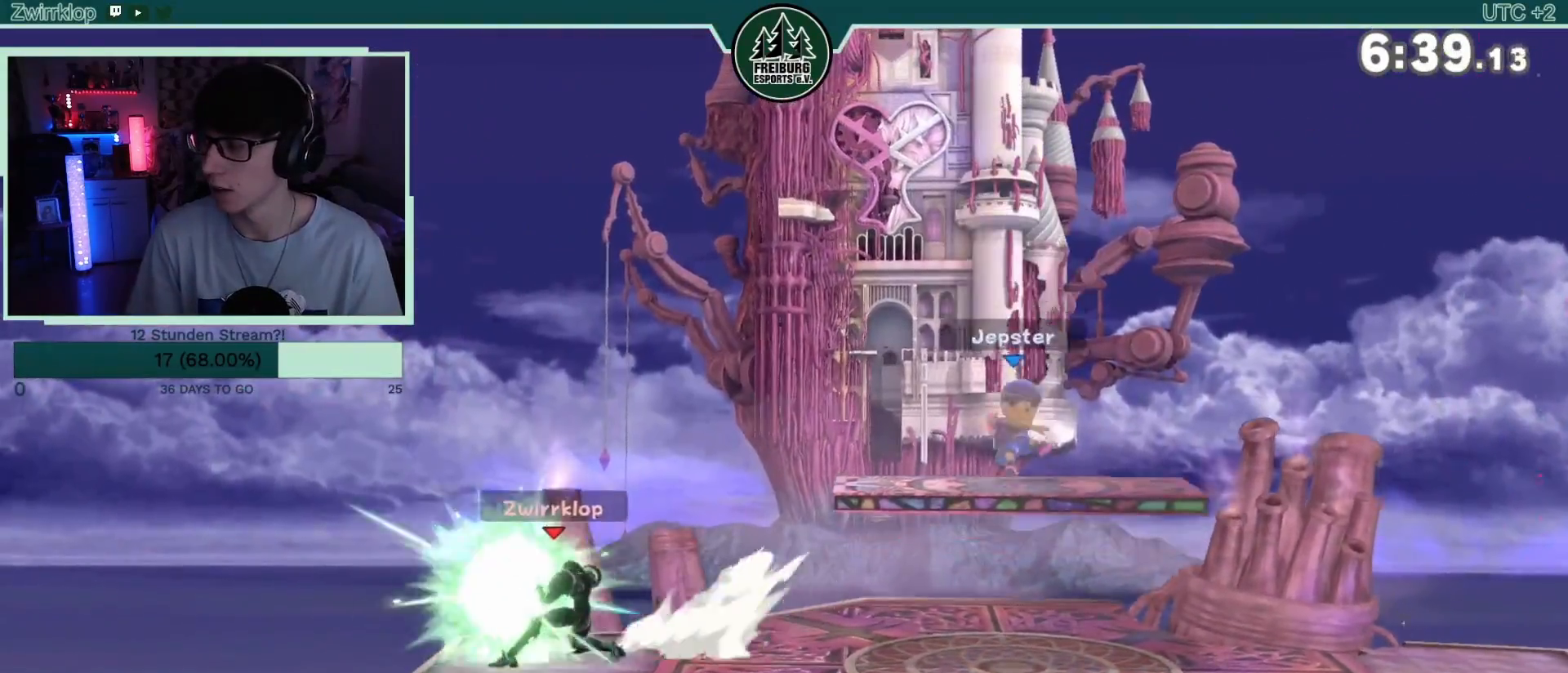
{"dt_ms": 500, "buttons": [], "left_stick": "up-right", "right_stick": "center", "events": [[200, "left_stick", "up"], [317, "left_stick", "right"], [467, "left_stick", "up-right"], [500, "R1", "up"]]}
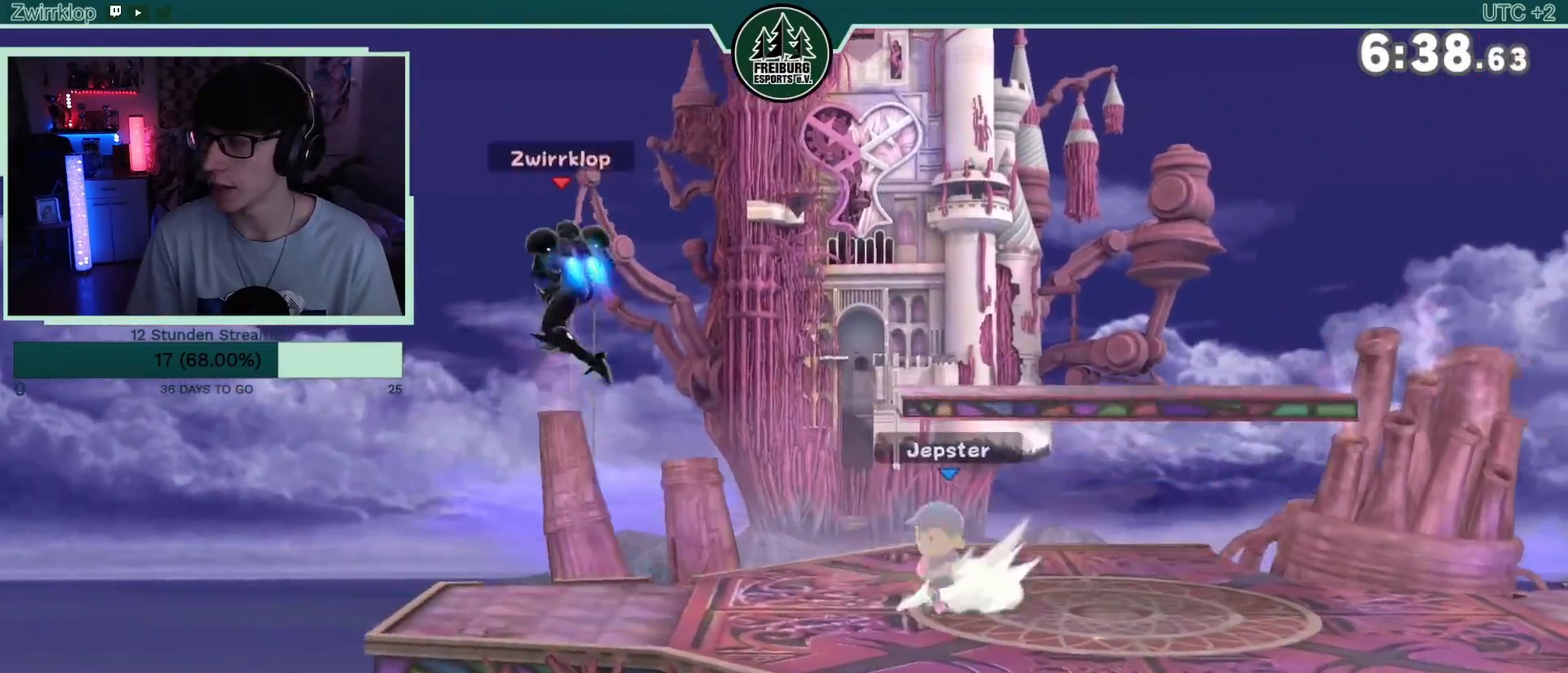
{"dt_ms": 500, "buttons": [], "left_stick": "left", "right_stick": "center", "events": [[67, "left_stick", "right"], [400, "left_stick", "left"]]}
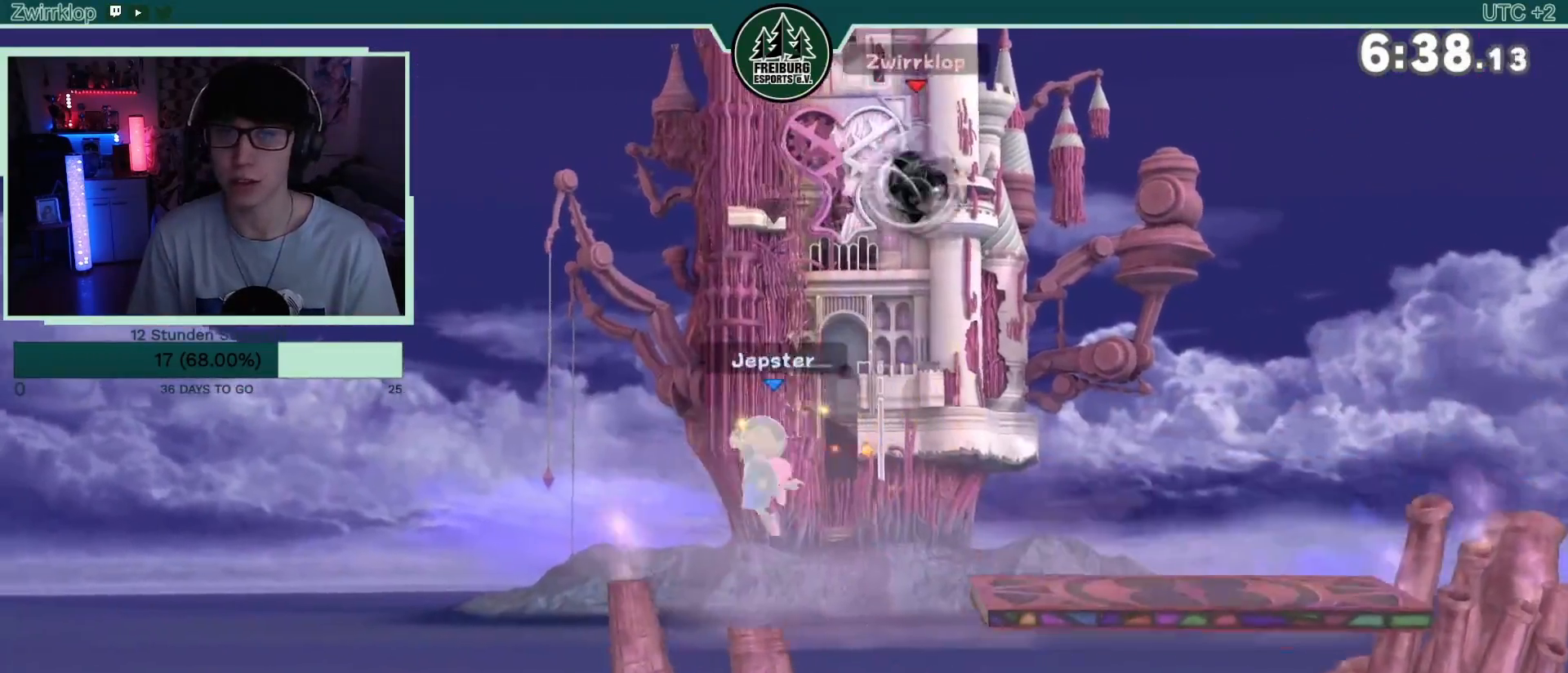
{"dt_ms": 500, "buttons": [], "left_stick": "down-left", "right_stick": "center", "events": [[483, "left_stick", "down-left"]]}
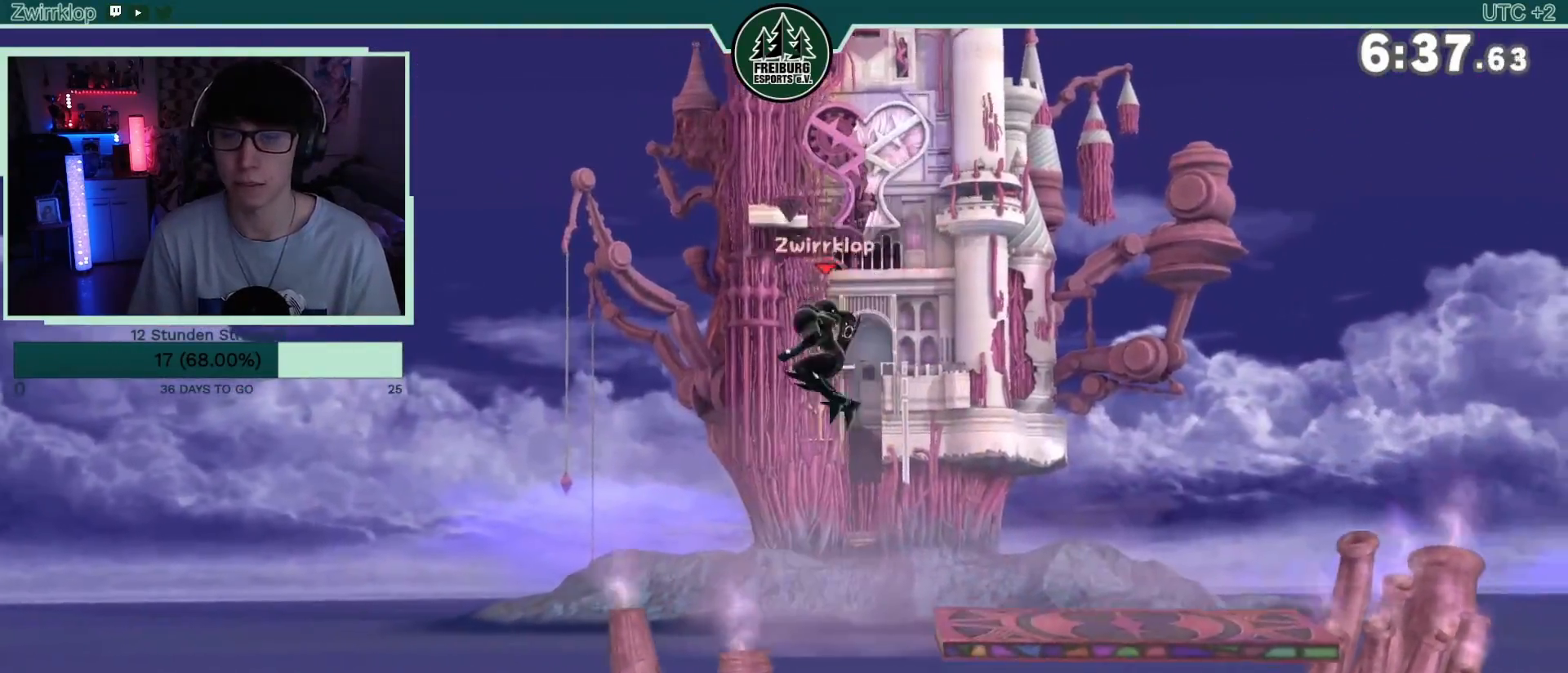
{"dt_ms": 500, "buttons": ["B"], "left_stick": "center", "right_stick": "center", "events": [[83, "left_stick", "center"], [117, "B", "down"], [133, "left_stick", "right"], [217, "B", "up"], [267, "left_stick", "center"], [317, "B", "down"], [367, "B", "up"], [433, "B", "down"]]}